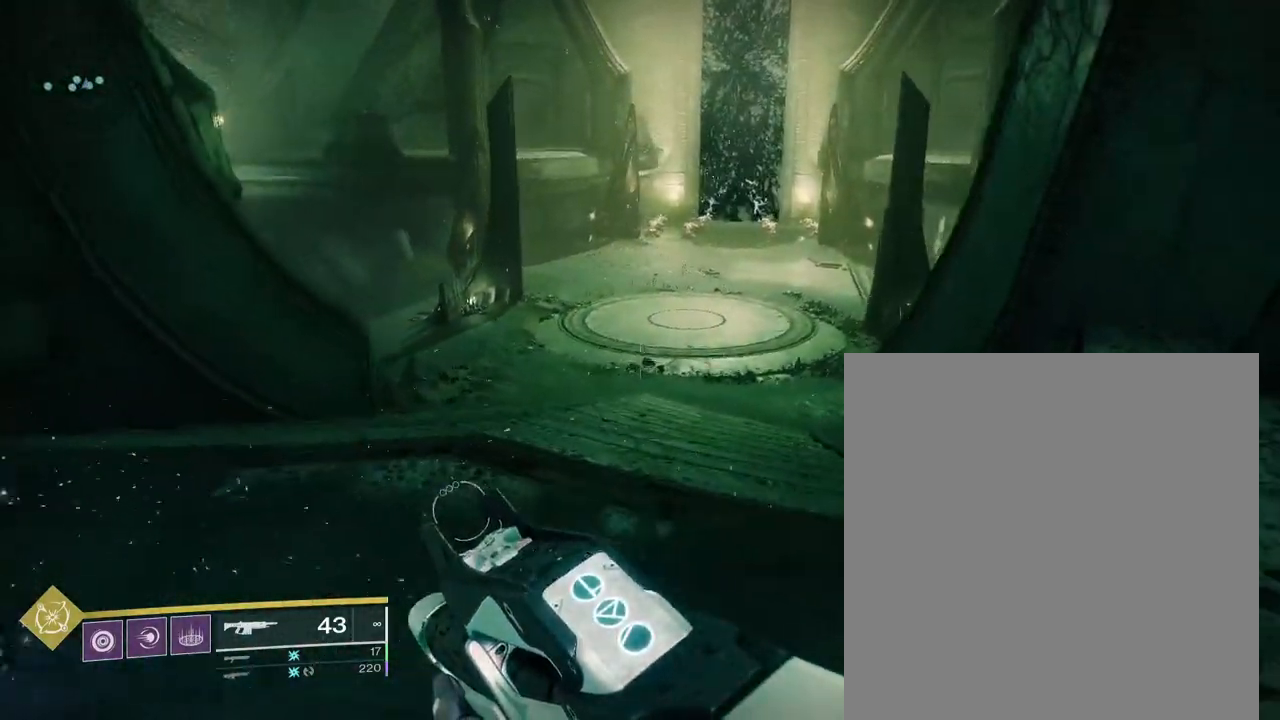
Gameplay with a controller (PlayStation layout); each line is a JSON object with the inputs held at the frame after it (dt_ms = milliseconds from this image to that frame). "events" lists button and stick changes between this image and that frame as [ms after this image, input, new state], when the widget could be followed in between. Not read: DPAD_UP L2 L3 R3 SELECT.
{"dt_ms": 500, "buttons": [], "left_stick": "left", "right_stick": "center", "events": [[250, "left_stick", "center"], [383, "left_stick", "left"]]}
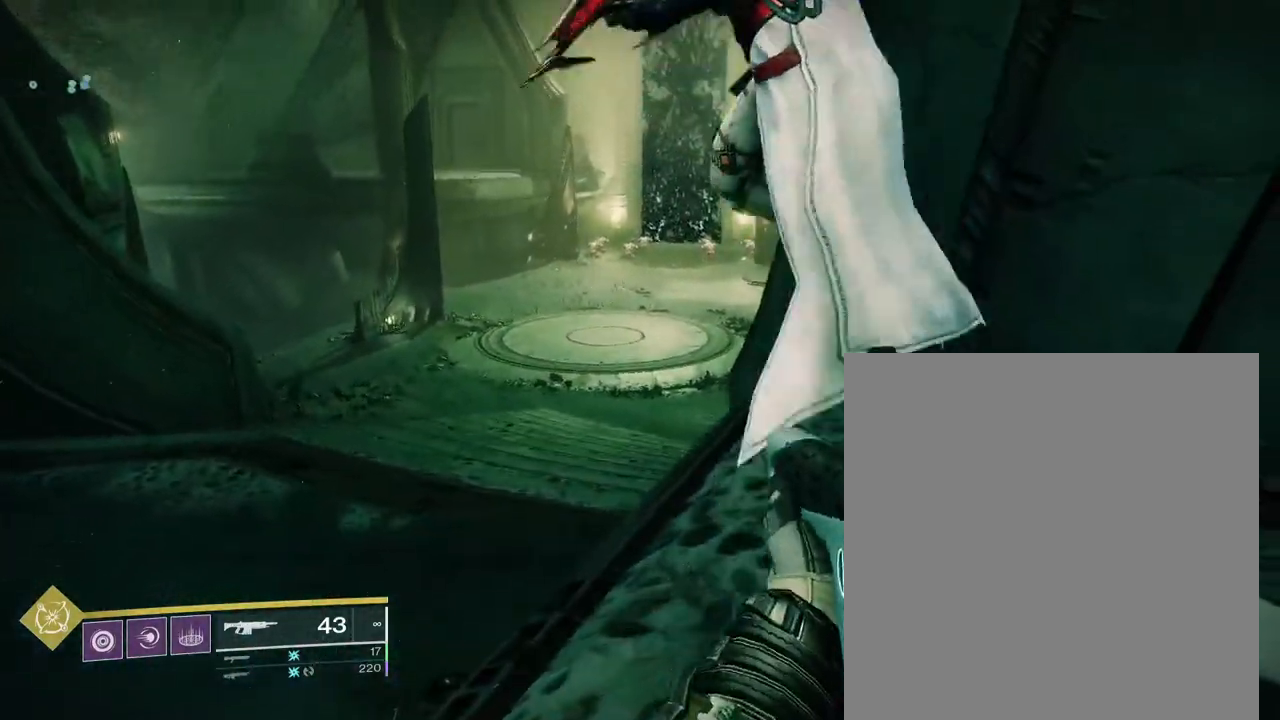
{"dt_ms": 500, "buttons": [], "left_stick": "left", "right_stick": "center", "events": [[217, "CROSS", "down"], [367, "CROSS", "up"]]}
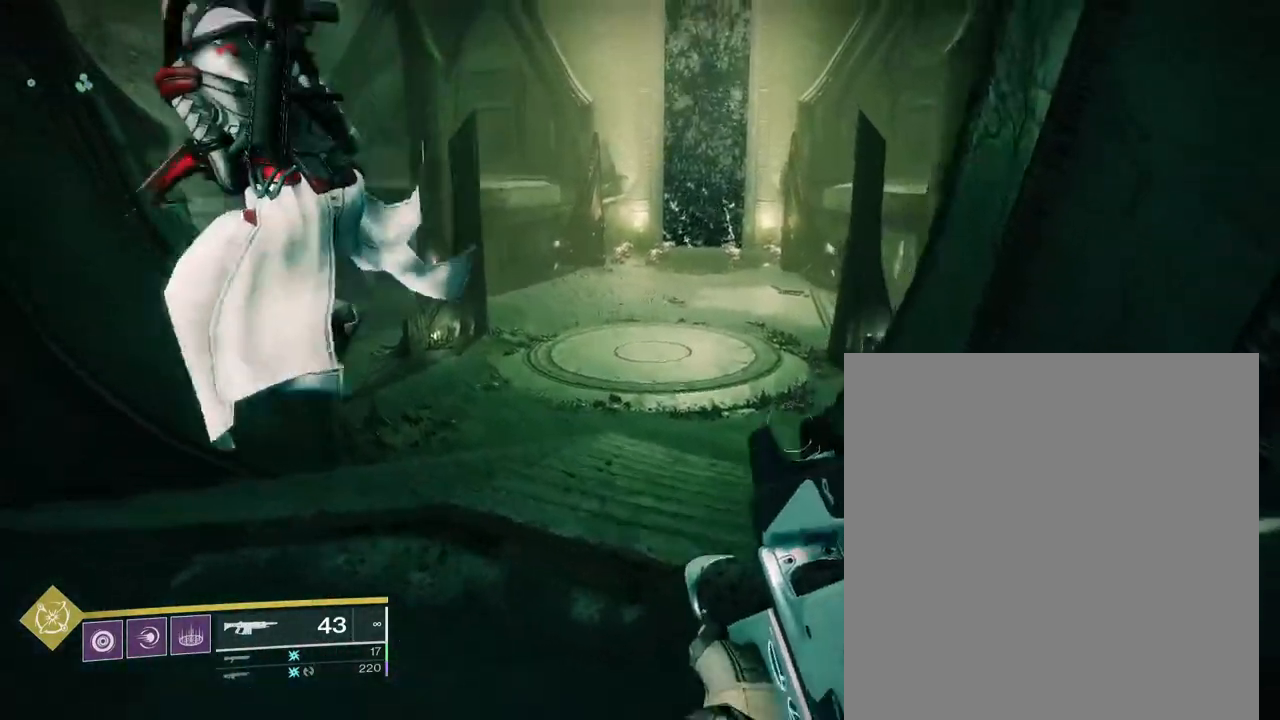
{"dt_ms": 500, "buttons": [], "left_stick": "left", "right_stick": "center", "events": [[283, "CROSS", "down"], [417, "CROSS", "up"]]}
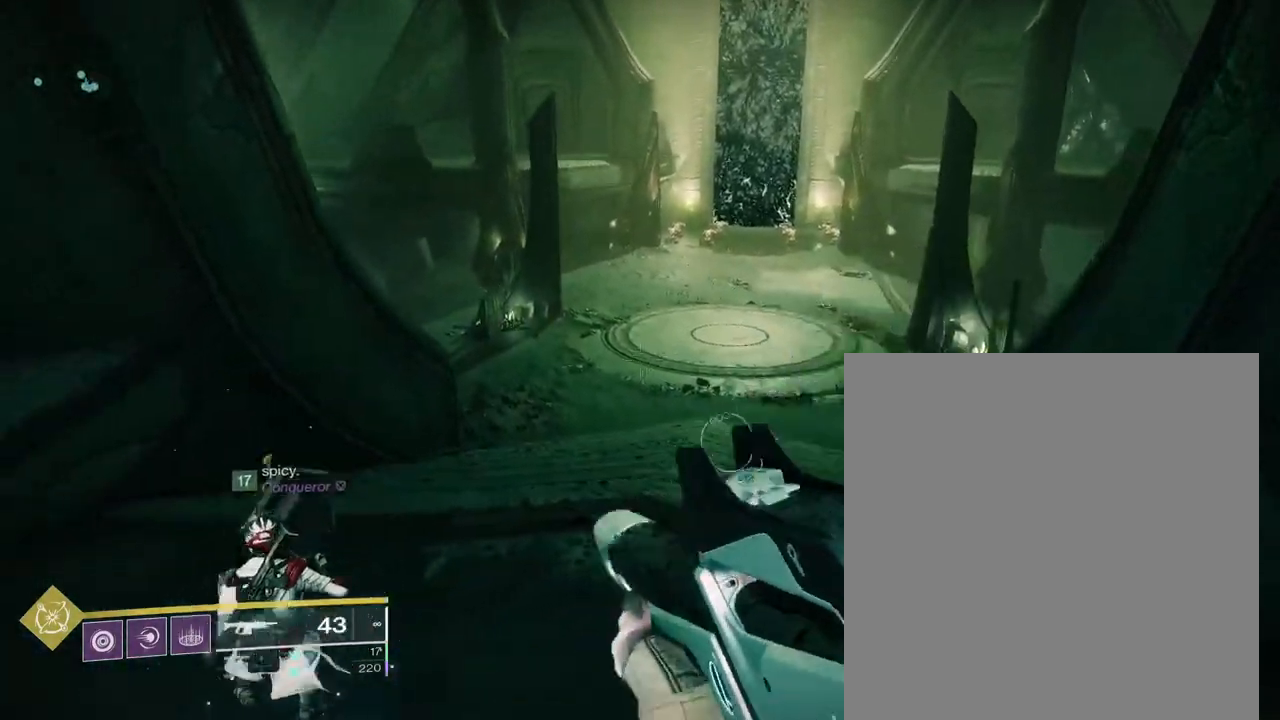
{"dt_ms": 500, "buttons": [], "left_stick": "left", "right_stick": "center", "events": []}
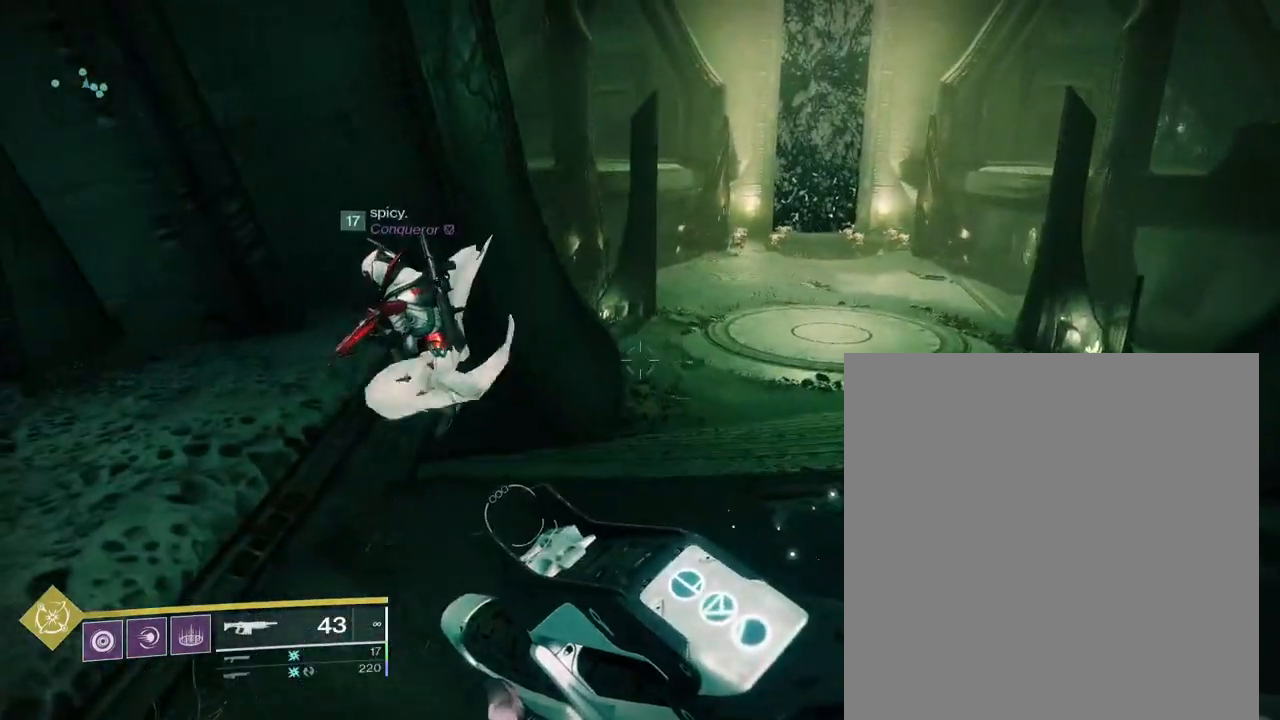
{"dt_ms": 500, "buttons": [], "left_stick": "left", "right_stick": "center", "events": []}
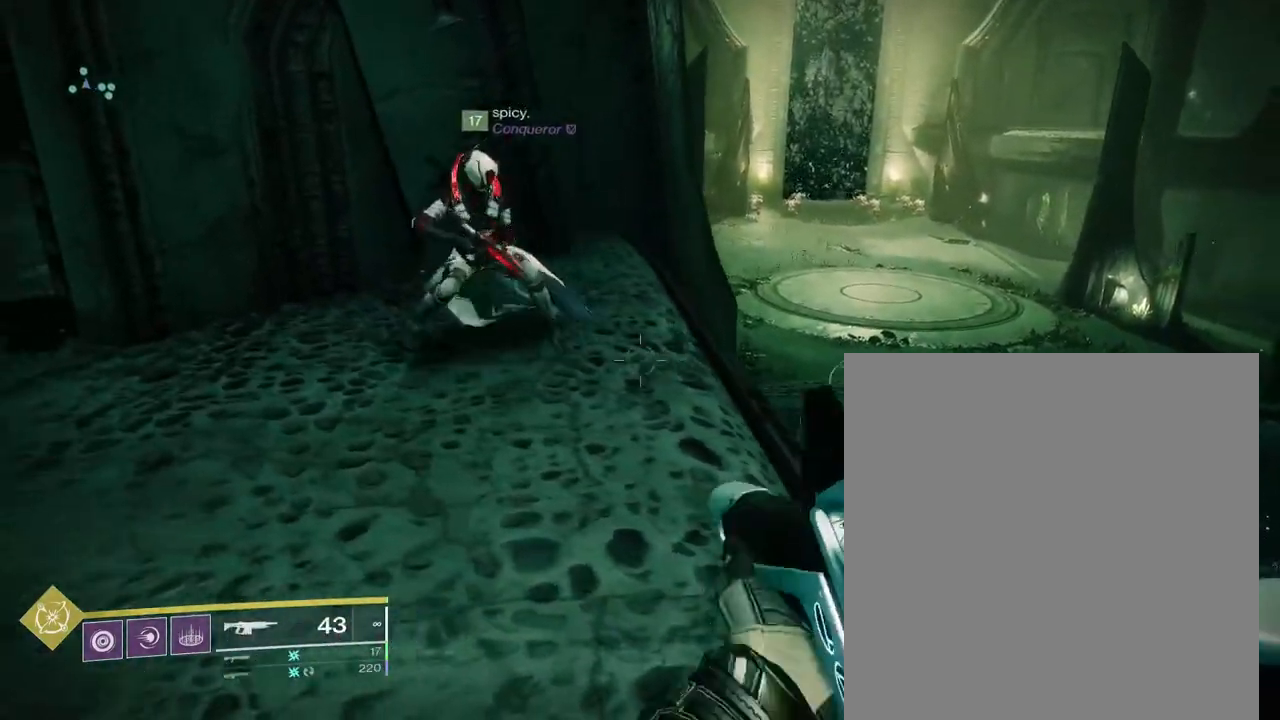
{"dt_ms": 500, "buttons": [], "left_stick": "right", "right_stick": "center", "events": [[117, "left_stick", "center"], [267, "left_stick", "right"]]}
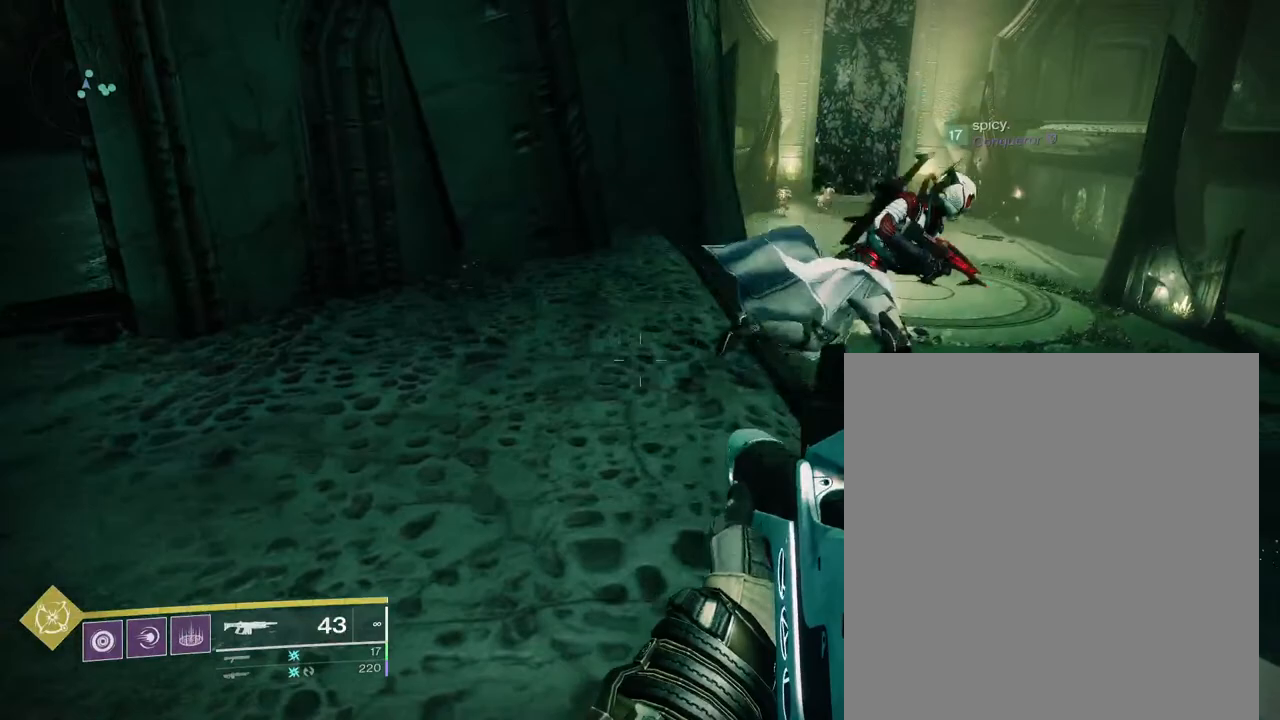
{"dt_ms": 500, "buttons": [], "left_stick": "right", "right_stick": "center", "events": [[200, "CROSS", "down"], [433, "CROSS", "up"]]}
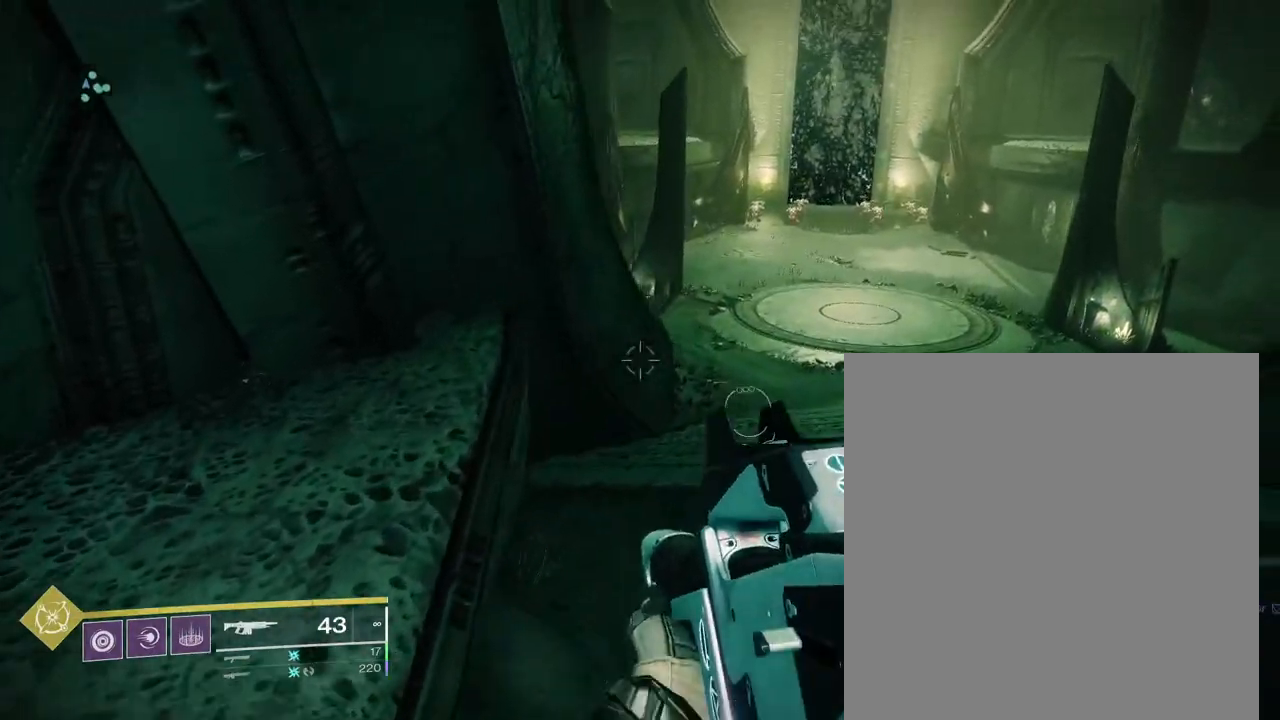
{"dt_ms": 500, "buttons": ["CROSS"], "left_stick": "right", "right_stick": "center", "events": [[300, "CROSS", "down"]]}
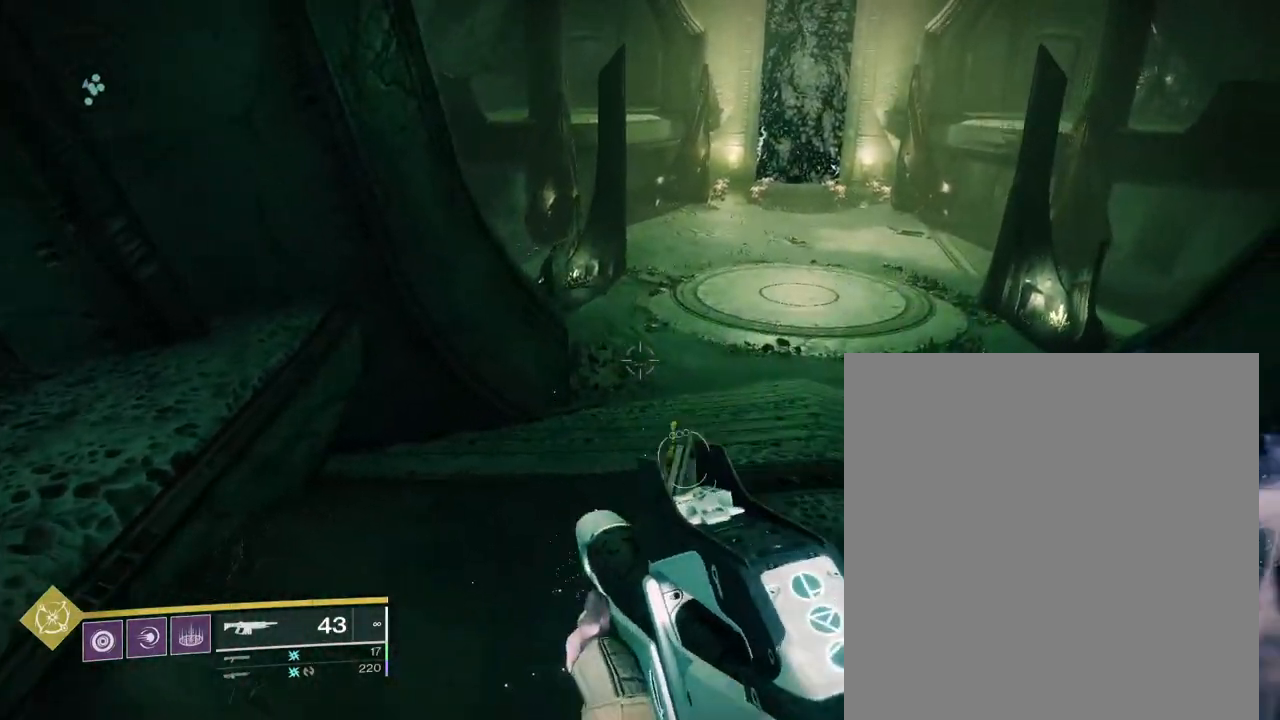
{"dt_ms": 500, "buttons": [], "left_stick": "right", "right_stick": "center", "events": [[33, "CROSS", "up"]]}
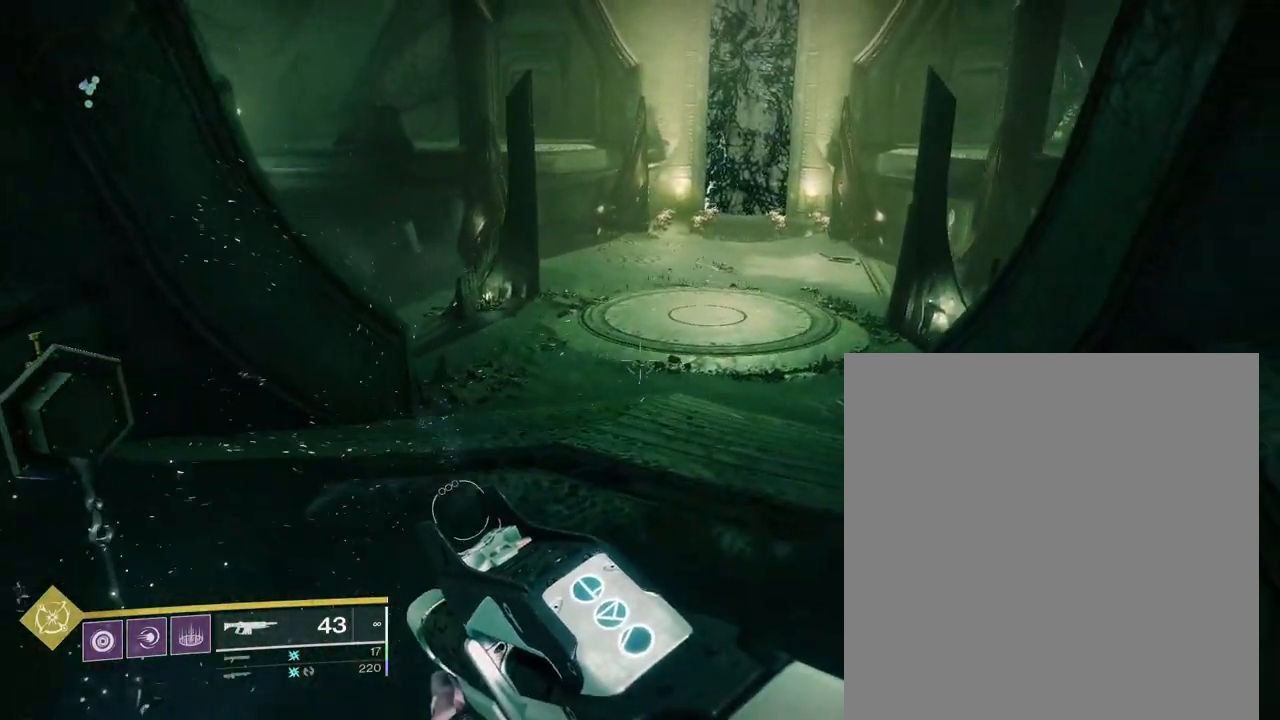
{"dt_ms": 500, "buttons": [], "left_stick": "center", "right_stick": "center", "events": [[433, "left_stick", "center"]]}
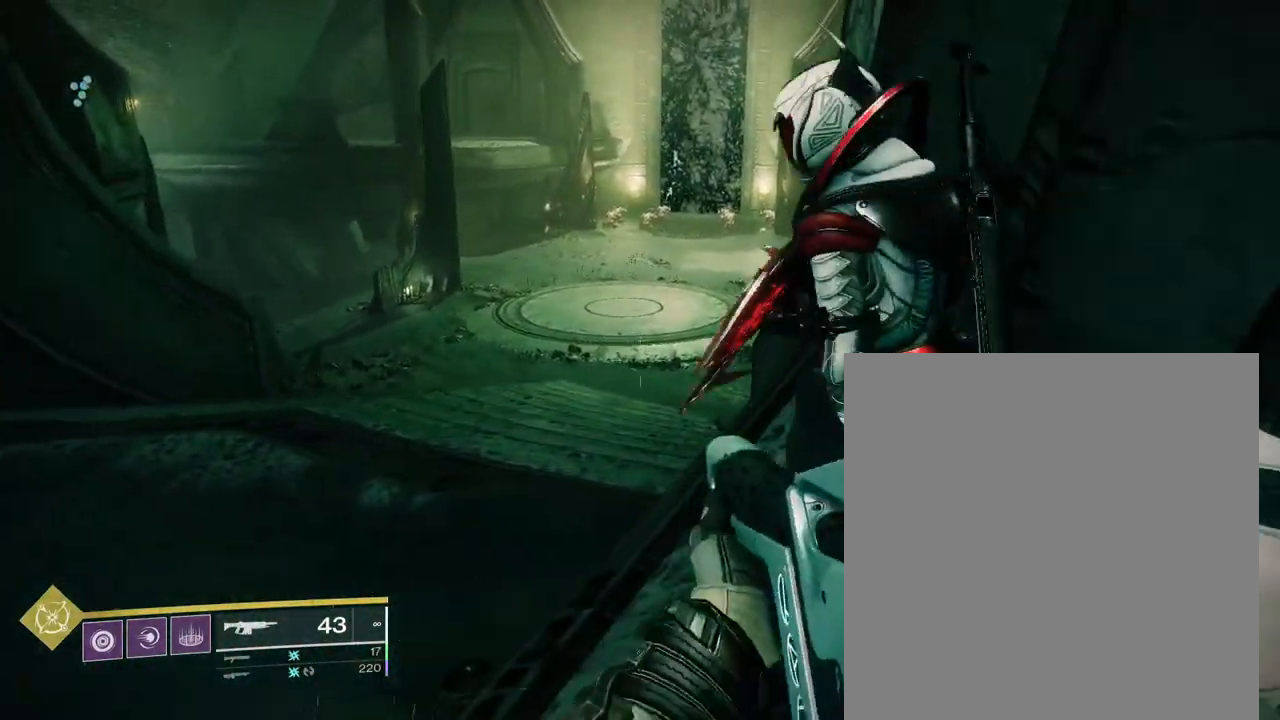
{"dt_ms": 500, "buttons": [], "left_stick": "up-left", "right_stick": "center", "events": [[150, "left_stick", "up-left"]]}
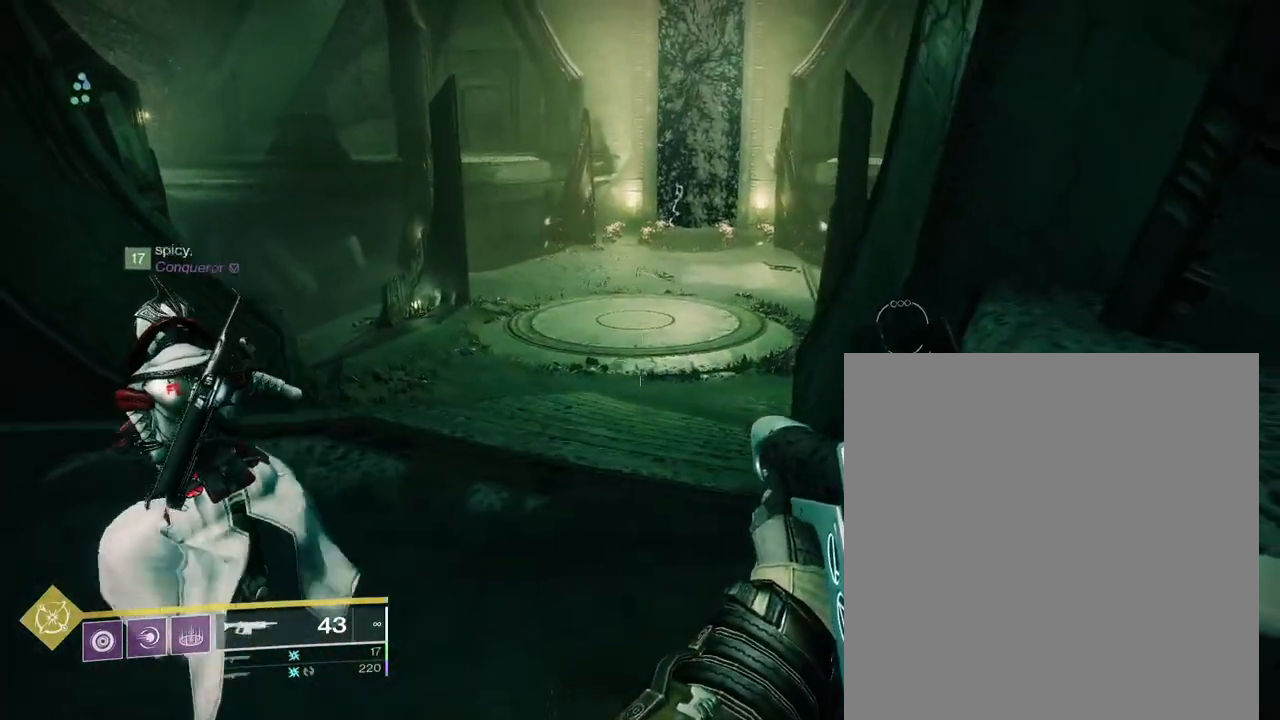
{"dt_ms": 500, "buttons": ["CROSS"], "left_stick": "up-left", "right_stick": "center", "events": [[50, "CROSS", "down"]]}
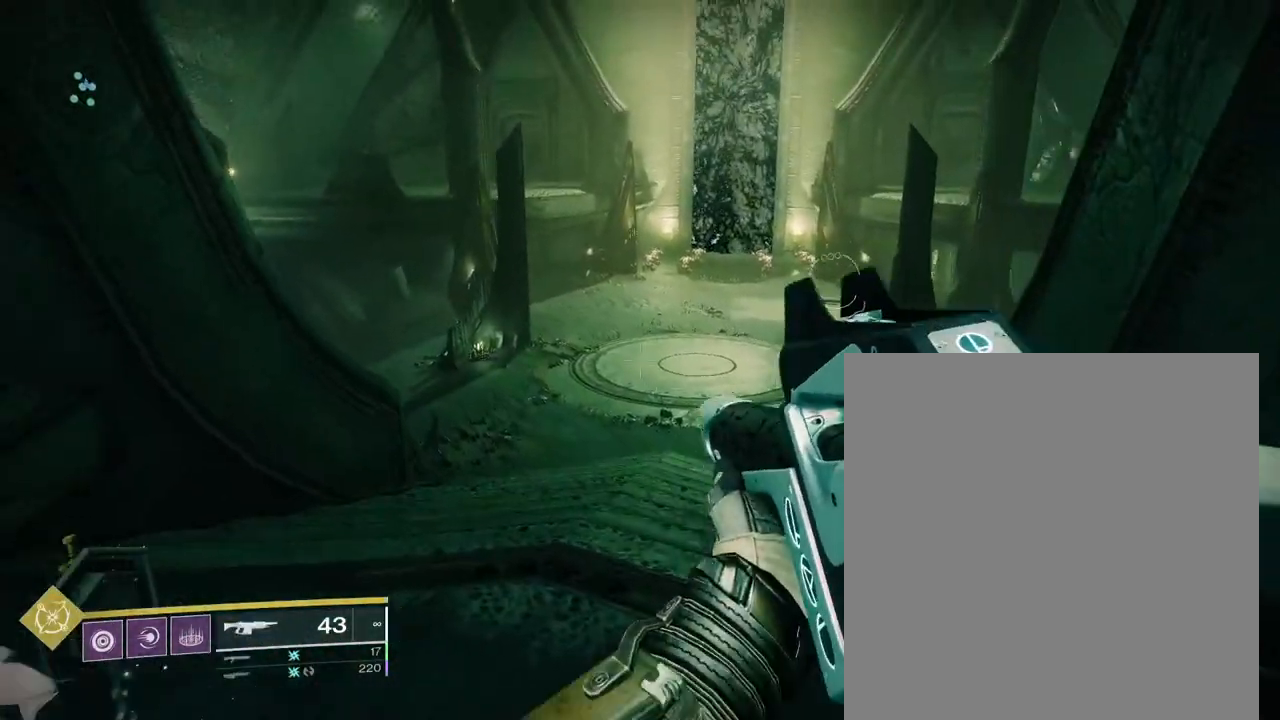
{"dt_ms": 500, "buttons": ["CROSS"], "left_stick": "up-left", "right_stick": "center", "events": [[33, "CROSS", "up"], [150, "CROSS", "down"]]}
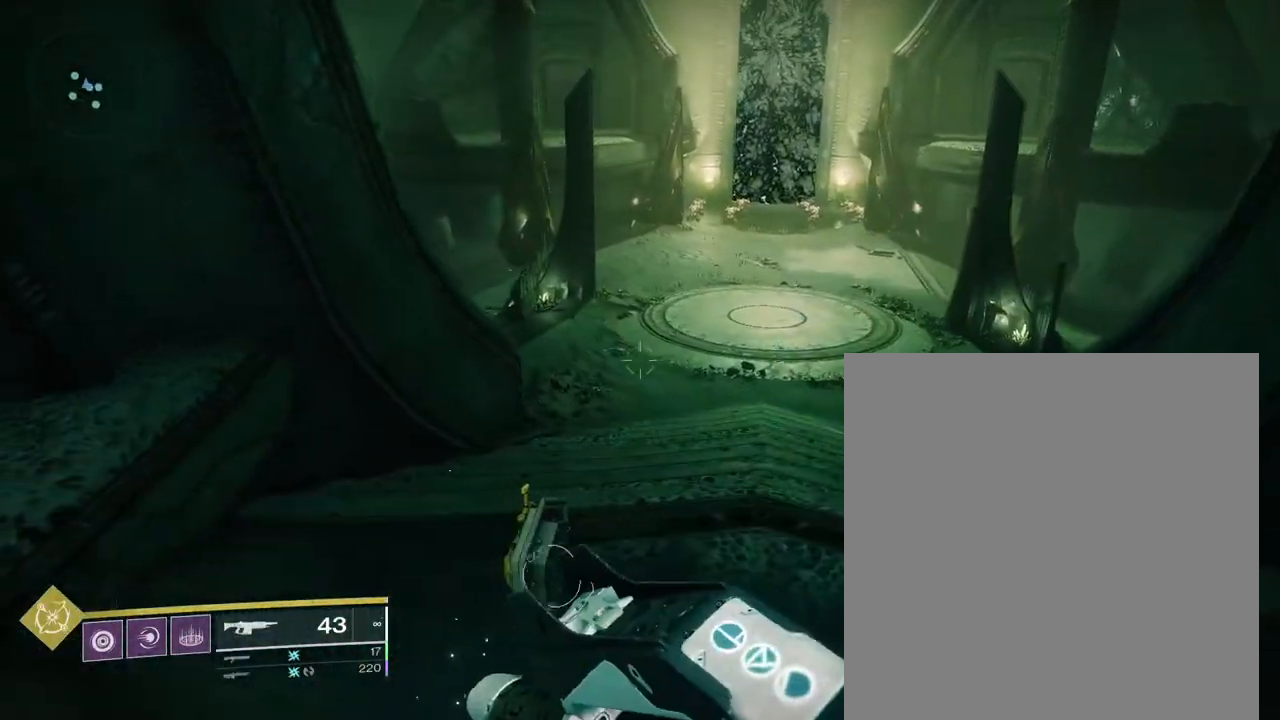
{"dt_ms": 500, "buttons": ["CROSS"], "left_stick": "up-left", "right_stick": "center", "events": []}
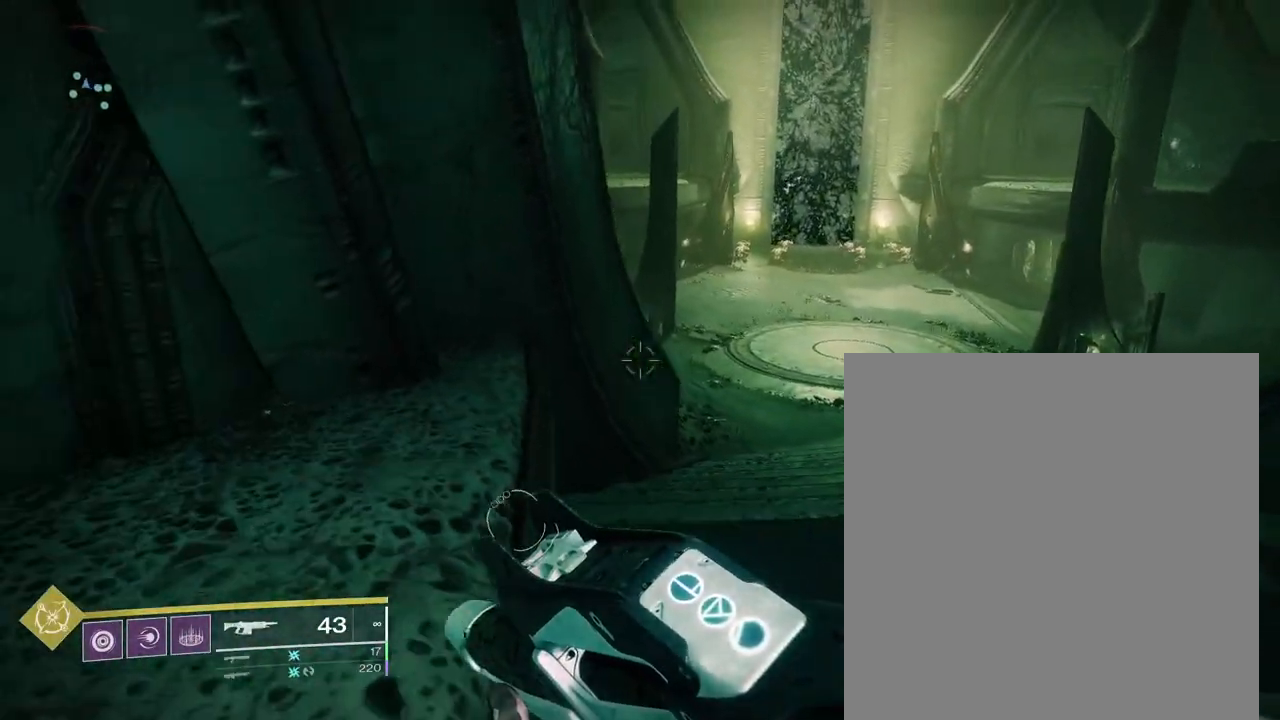
{"dt_ms": 500, "buttons": [], "left_stick": "center", "right_stick": "center", "events": [[167, "CROSS", "up"], [433, "left_stick", "center"]]}
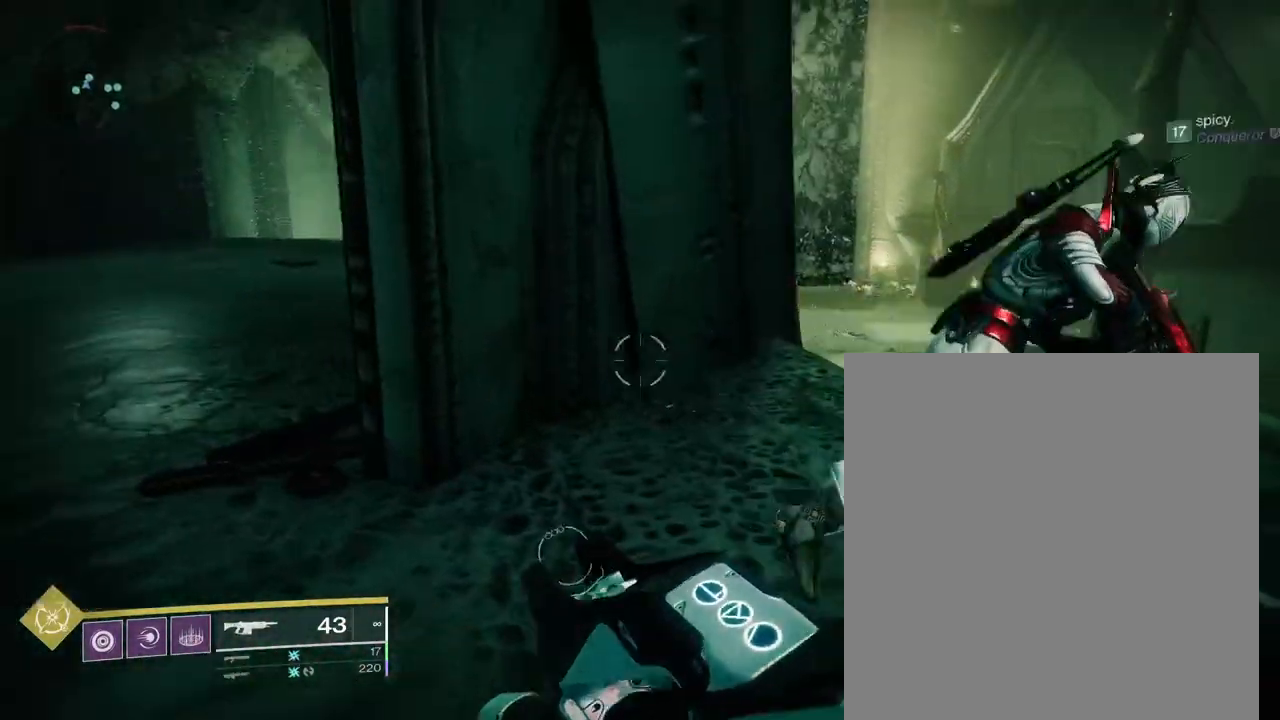
{"dt_ms": 500, "buttons": [], "left_stick": "up-right", "right_stick": "center", "events": [[83, "left_stick", "up-right"]]}
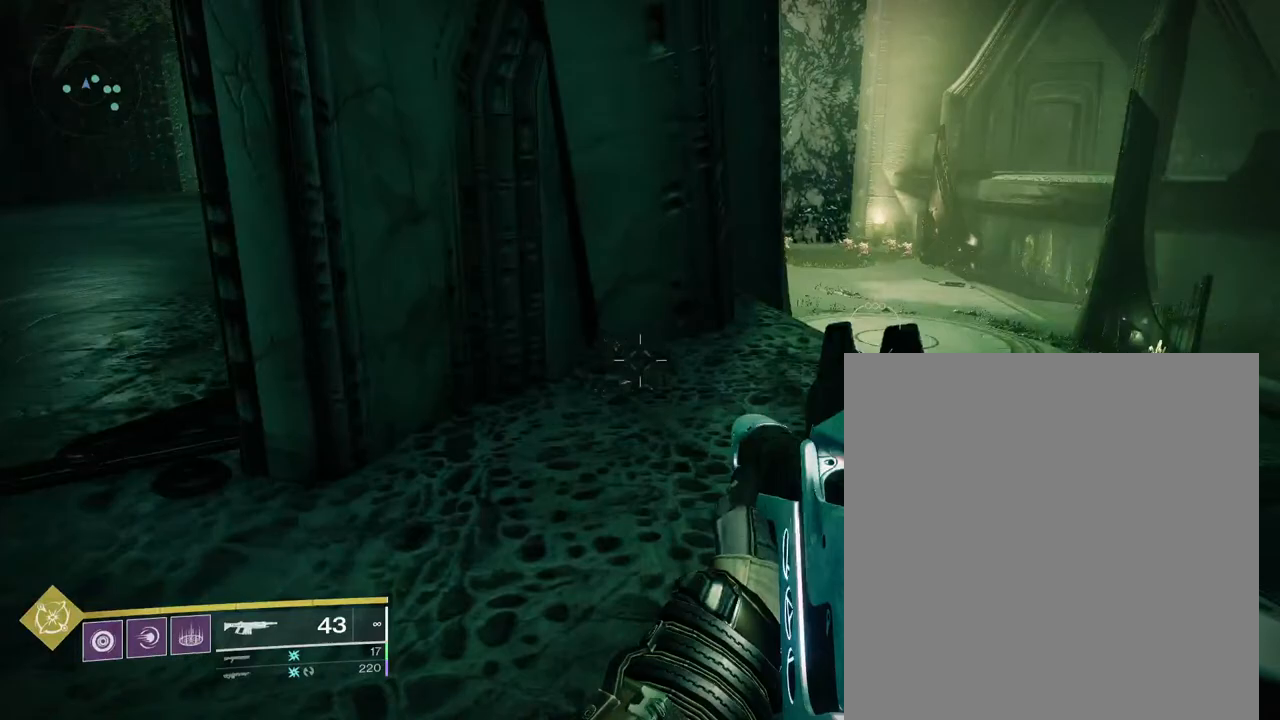
{"dt_ms": 500, "buttons": [], "left_stick": "right", "right_stick": "center", "events": [[150, "left_stick", "right"], [333, "CROSS", "down"], [500, "CROSS", "up"]]}
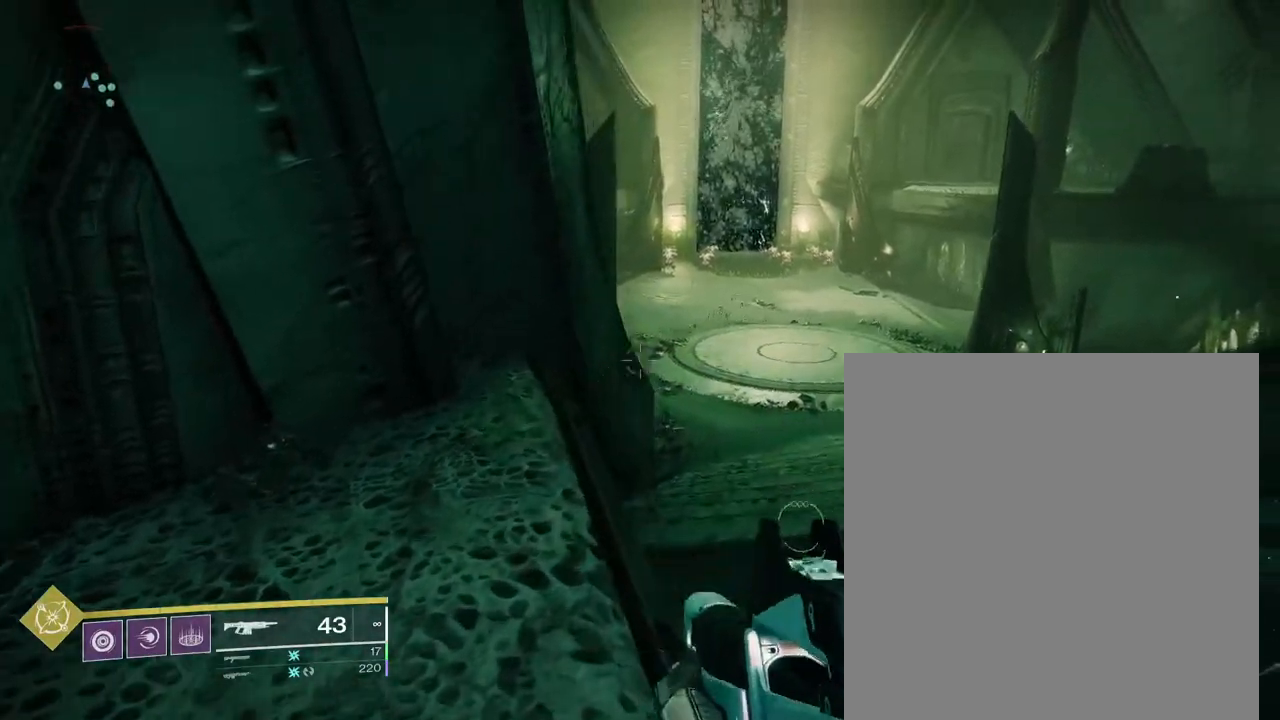
{"dt_ms": 1000, "buttons": [], "left_stick": "right", "right_stick": "center"}
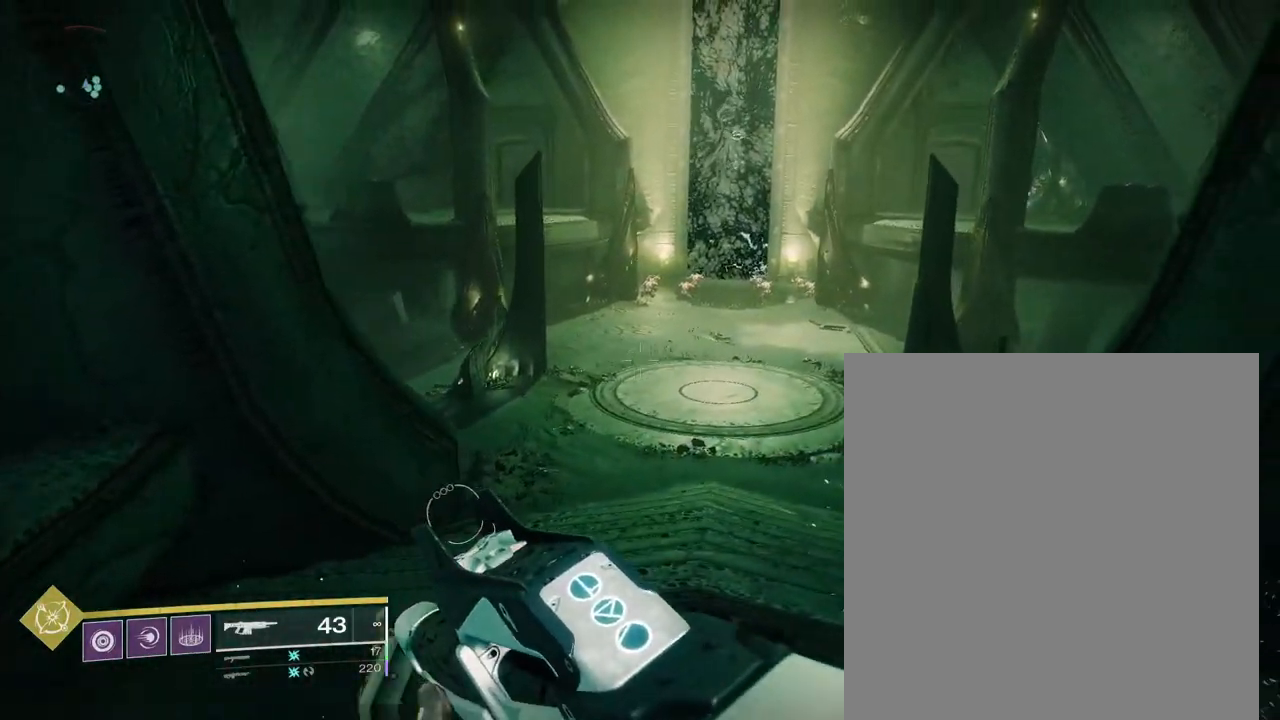
{"dt_ms": 500, "buttons": [], "left_stick": "right", "right_stick": "center", "events": []}
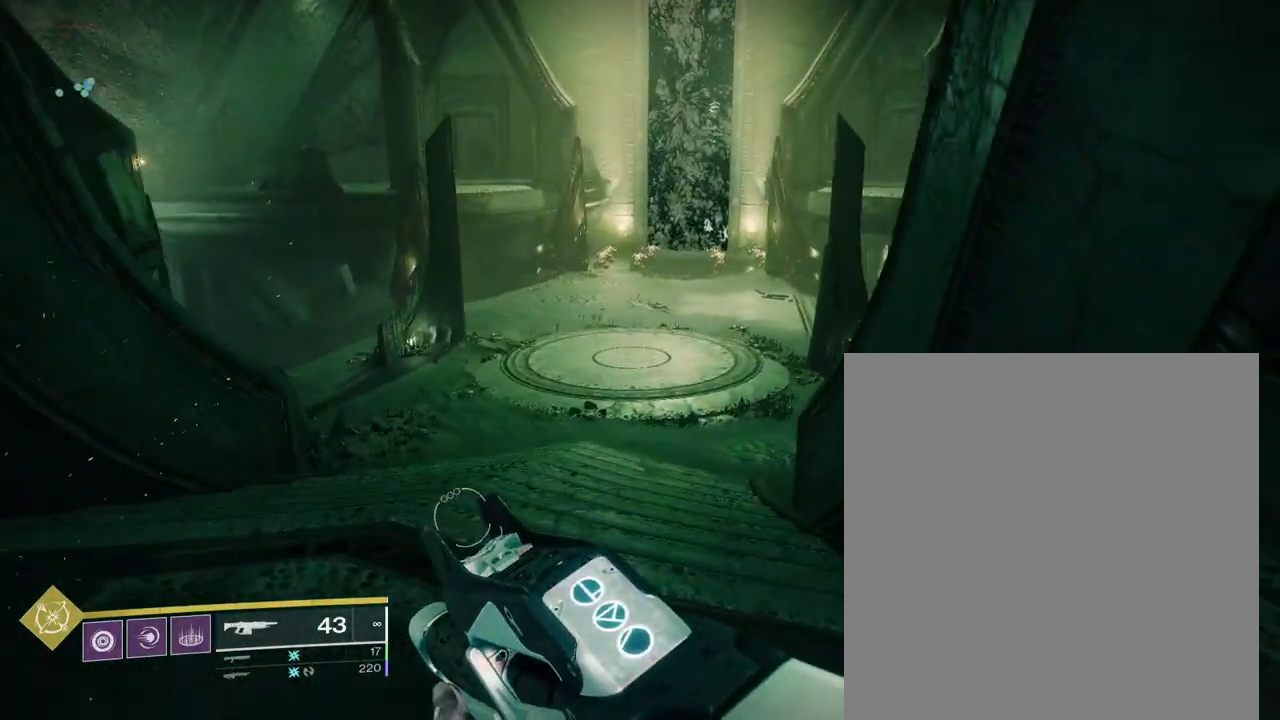
{"dt_ms": 500, "buttons": [], "left_stick": "left", "right_stick": "center", "events": [[133, "left_stick", "center"], [383, "left_stick", "left"]]}
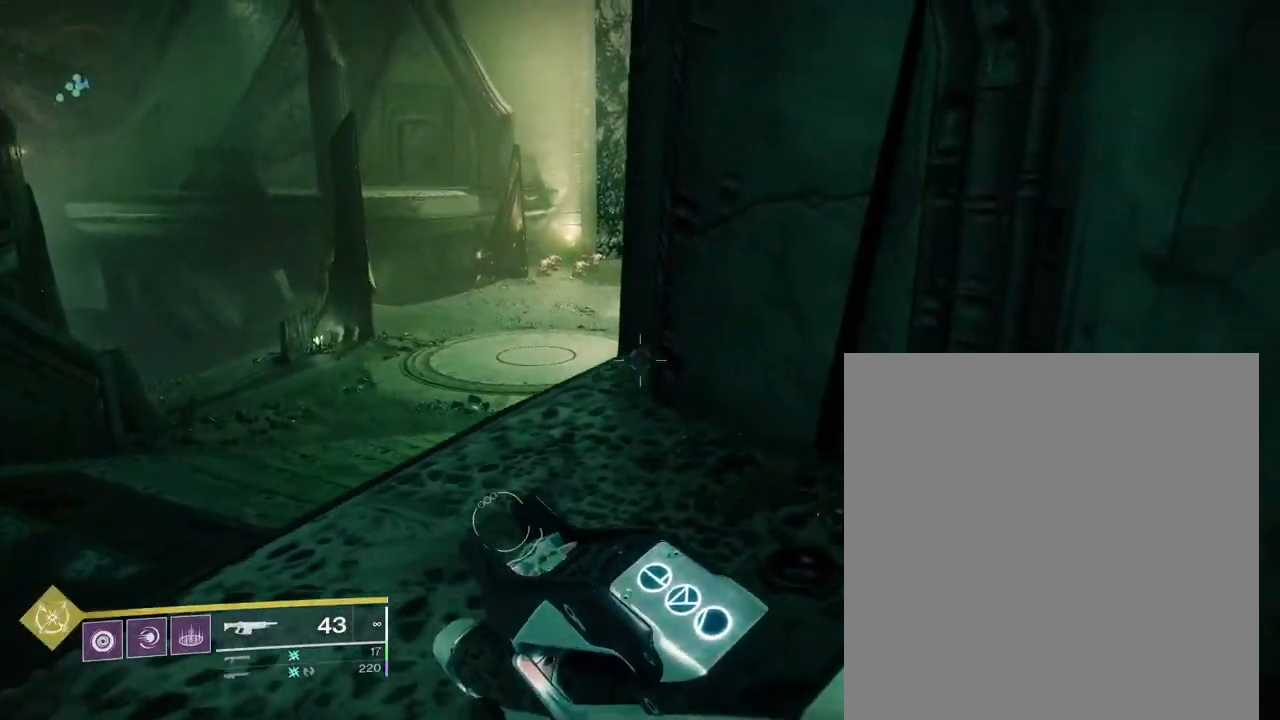
{"dt_ms": 500, "buttons": [], "left_stick": "left", "right_stick": "center", "events": []}
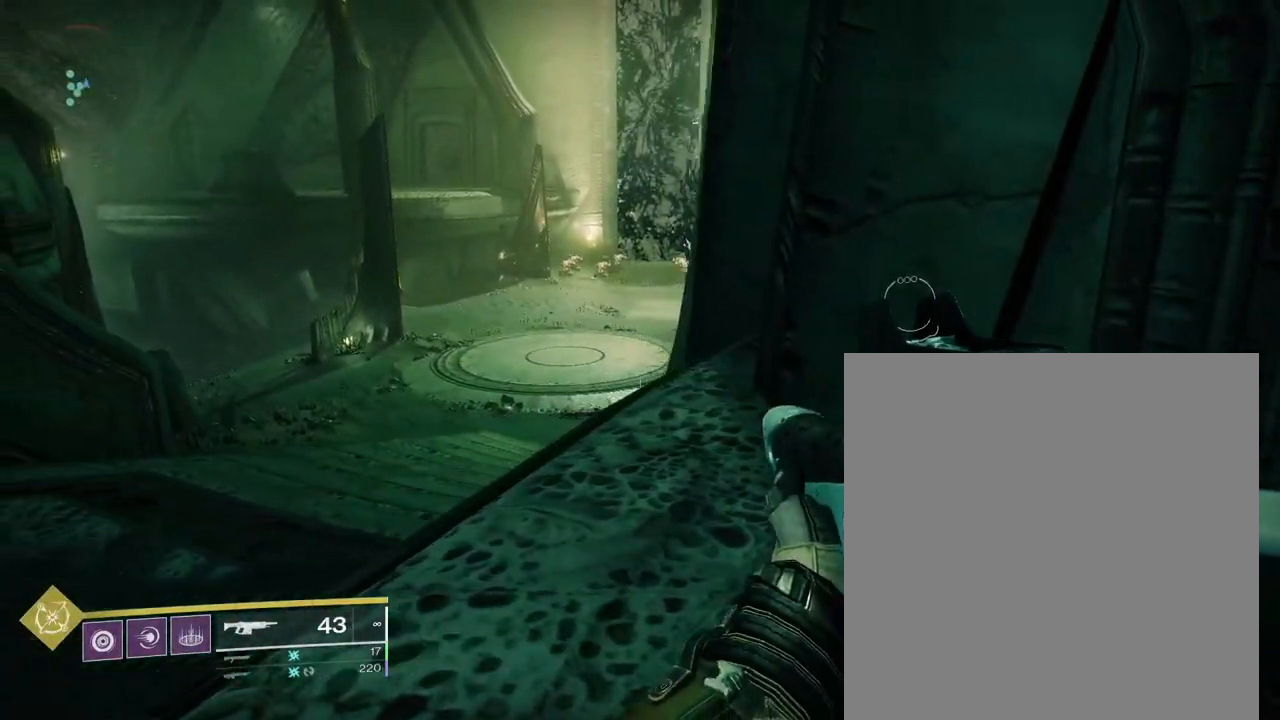
{"dt_ms": 500, "buttons": [], "left_stick": "left", "right_stick": "center", "events": [[267, "CROSS", "down"], [483, "CROSS", "up"]]}
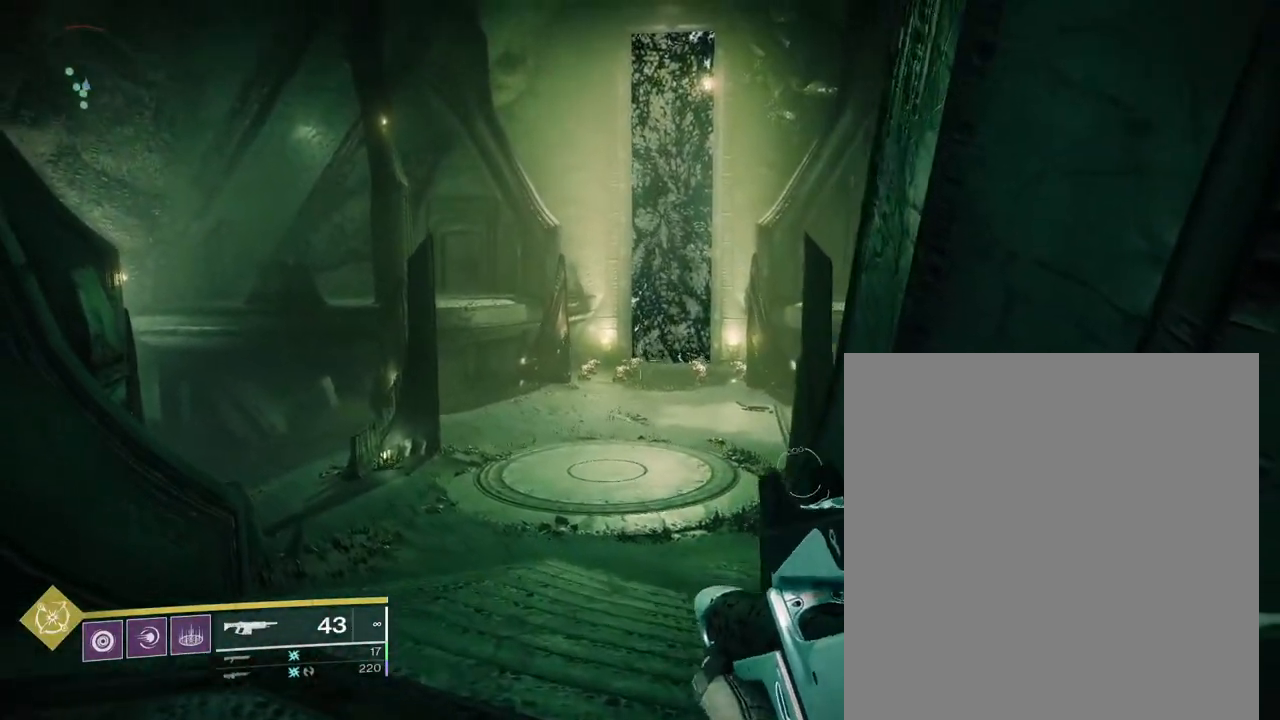
{"dt_ms": 500, "buttons": [], "left_stick": "left", "right_stick": "center", "events": [[317, "CROSS", "down"], [467, "CROSS", "up"]]}
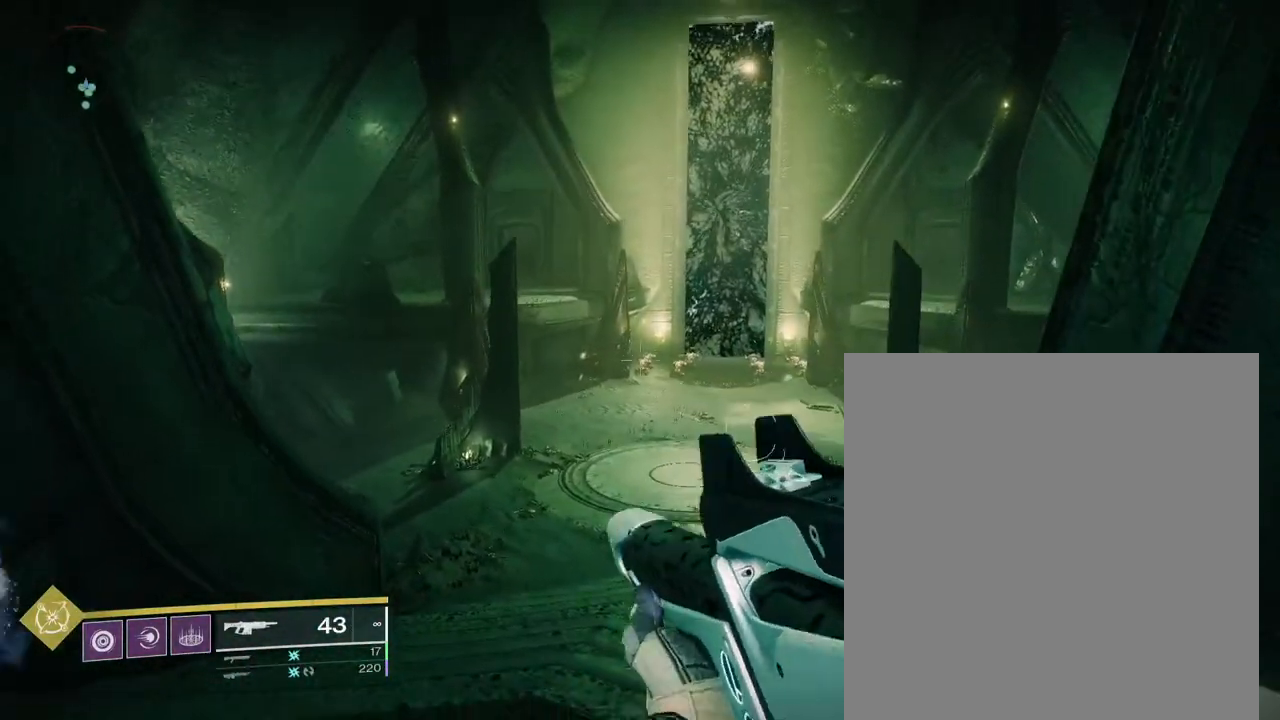
{"dt_ms": 500, "buttons": [], "left_stick": "left", "right_stick": "center", "events": []}
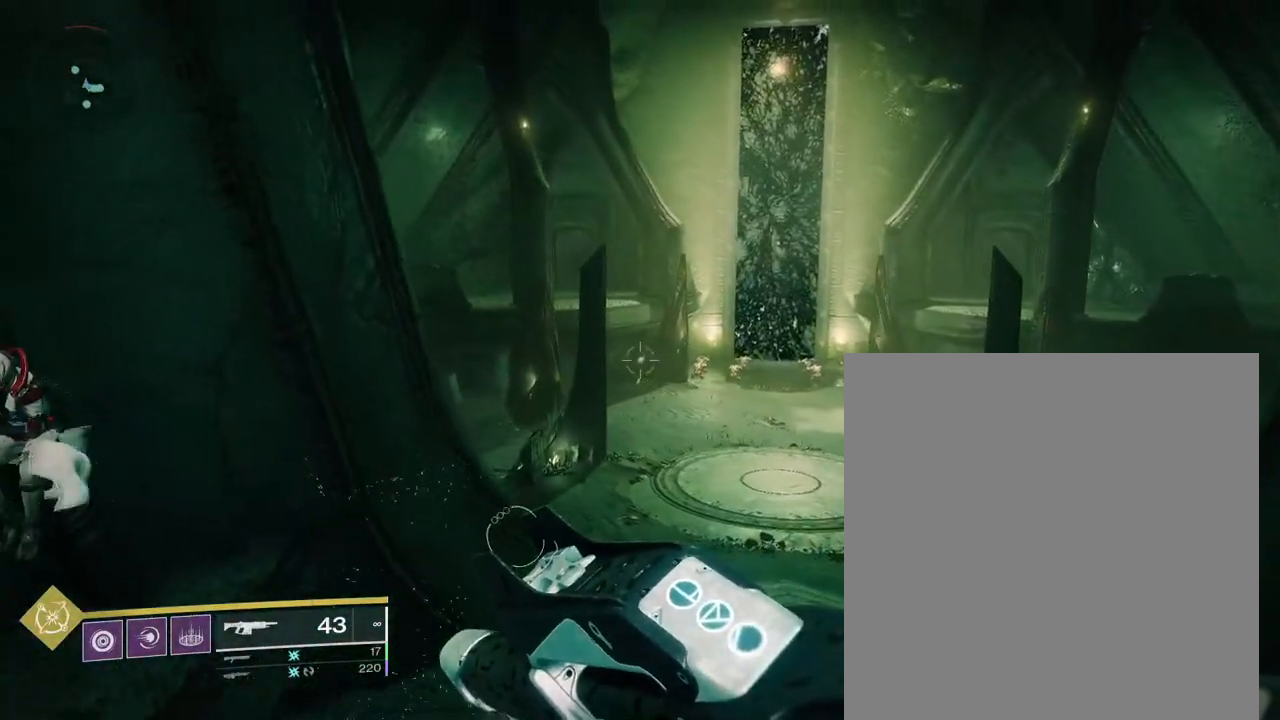
{"dt_ms": 500, "buttons": [], "left_stick": "left", "right_stick": "center", "events": []}
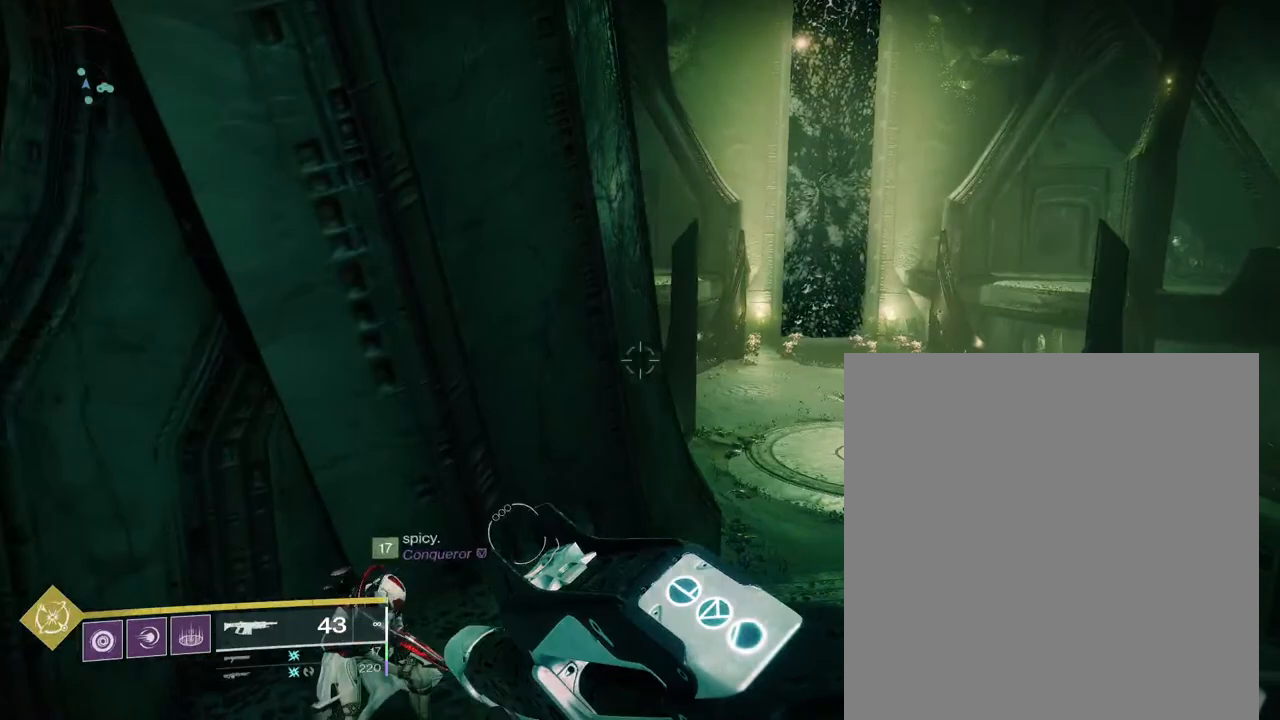
{"dt_ms": 500, "buttons": [], "left_stick": "right", "right_stick": "center", "events": [[267, "left_stick", "center"], [450, "left_stick", "right"]]}